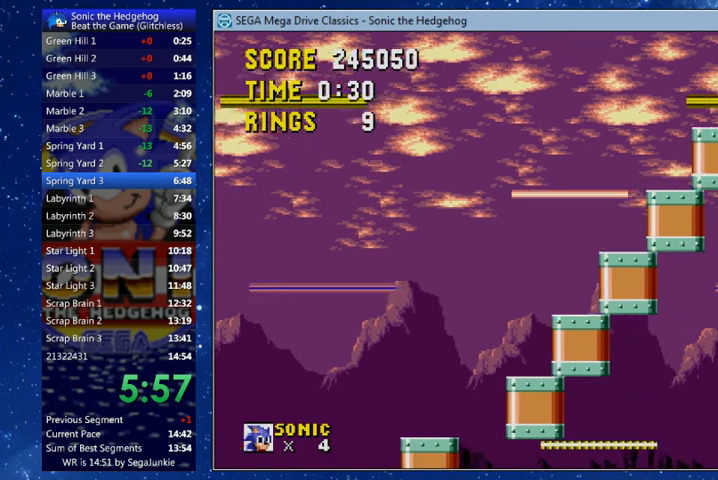
Gameplay with a controller (Xbox layout); each line is a JSON object with the inputs held at the frame after it (dt_ms = milliseconds from this image to that frame). "events" lists button and stick changes between this image and that frame as [ms after this image, input, new state], when the widget could be followed in between.
{"dt_ms": 500, "buttons": ["A", "B", "X", "DPAD_UP", "DPAD_RIGHT"], "left_stick": "center", "right_stick": "center", "events": [[133, "X", "up"], [267, "B", "down"], [300, "A", "down"], [333, "X", "down"]]}
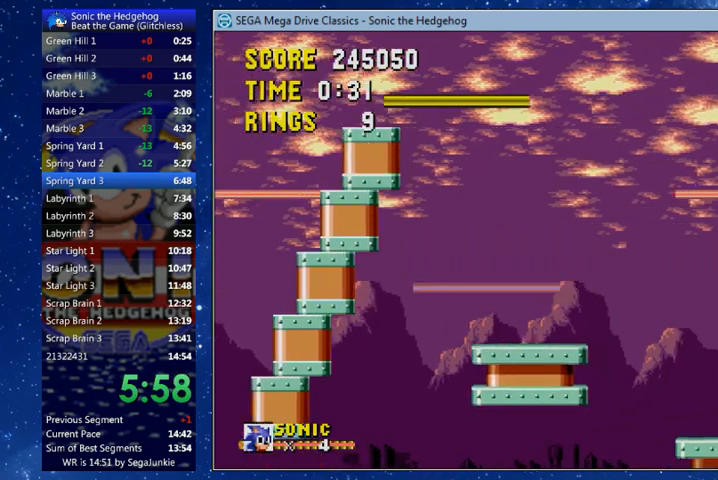
{"dt_ms": 500, "buttons": ["A", "B", "X", "DPAD_UP", "DPAD_RIGHT"], "left_stick": "center", "right_stick": "center", "events": []}
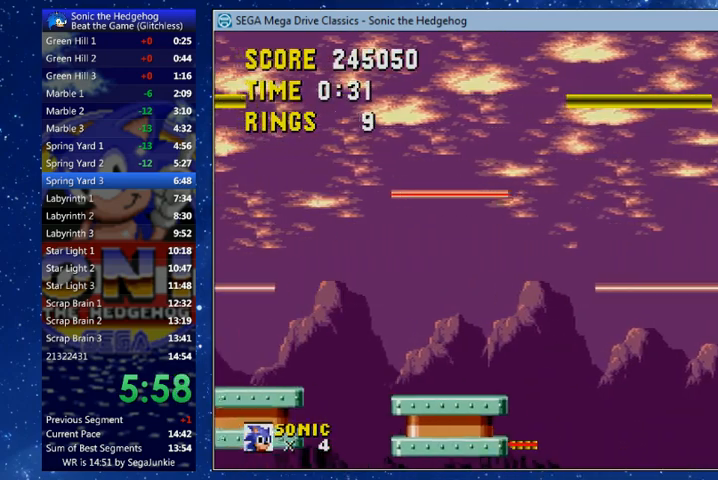
{"dt_ms": 500, "buttons": ["DPAD_RIGHT"], "left_stick": "center", "right_stick": "center", "events": [[33, "A", "up"], [33, "B", "up"], [67, "DPAD_UP", "up"], [67, "X", "up"]]}
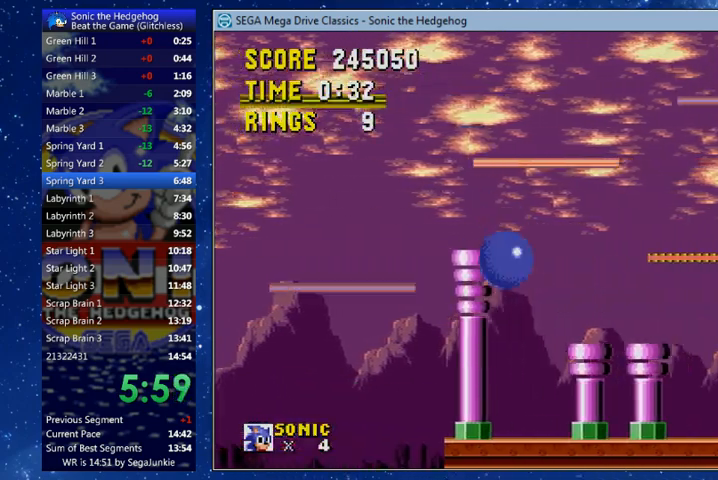
{"dt_ms": 500, "buttons": ["X", "DPAD_RIGHT"], "left_stick": "center", "right_stick": "center", "events": [[233, "X", "down"]]}
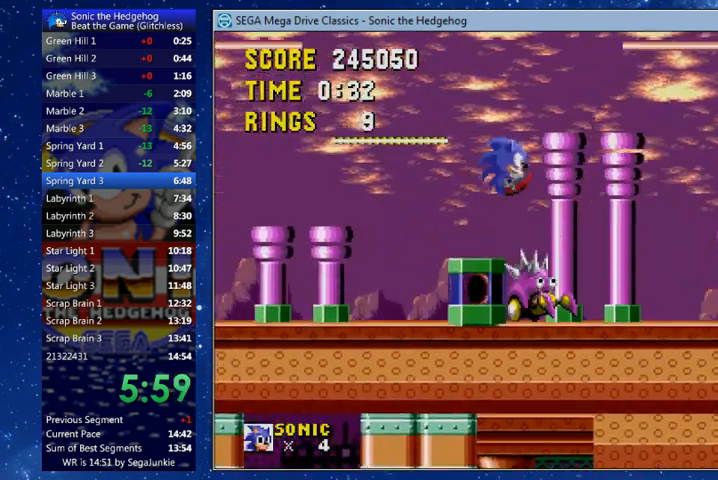
{"dt_ms": 500, "buttons": ["DPAD_UP", "DPAD_RIGHT"], "left_stick": "center", "right_stick": "center", "events": [[267, "X", "up"], [400, "DPAD_UP", "down"]]}
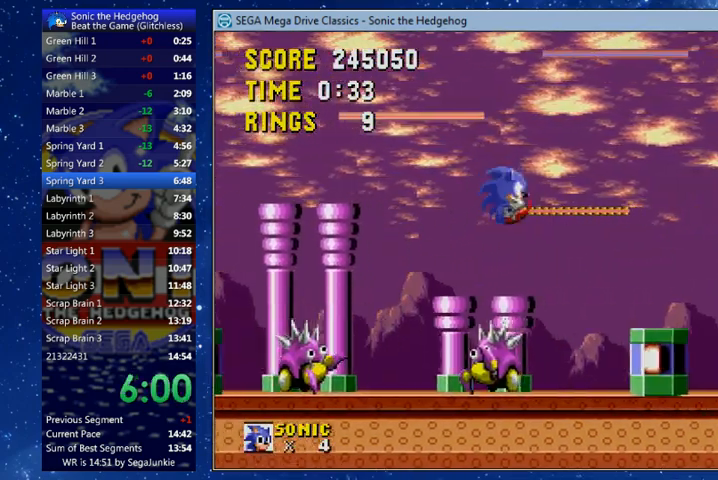
{"dt_ms": 1000, "buttons": [], "left_stick": "center", "right_stick": "center"}
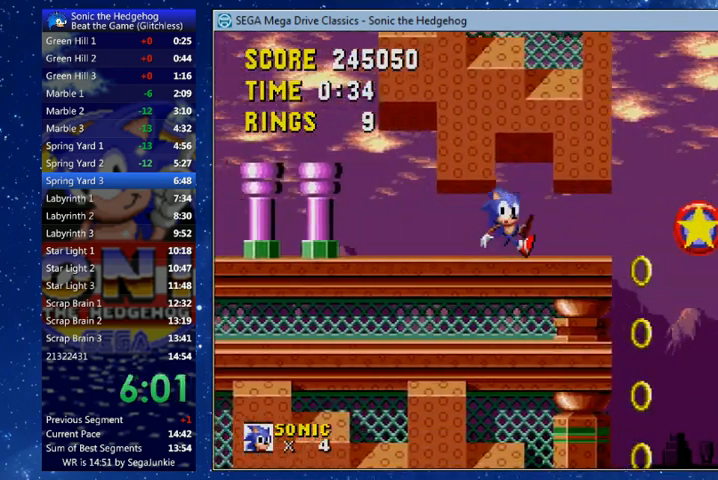
{"dt_ms": 500, "buttons": [], "left_stick": "center", "right_stick": "center", "events": []}
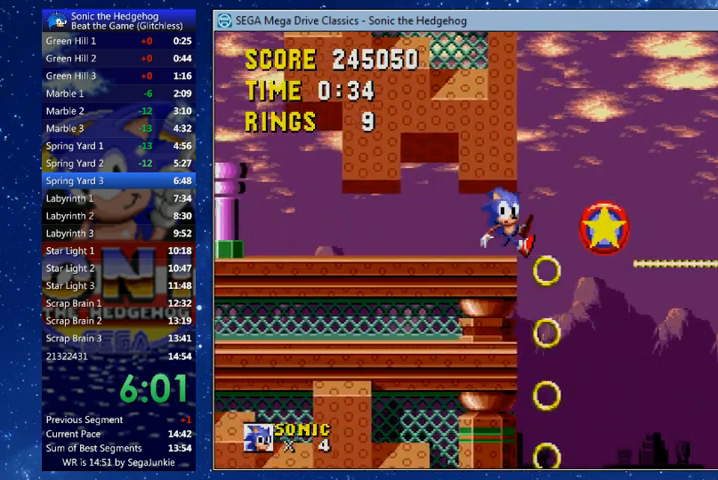
{"dt_ms": 500, "buttons": ["DPAD_RIGHT"], "left_stick": "center", "right_stick": "center", "events": [[500, "DPAD_RIGHT", "down"]]}
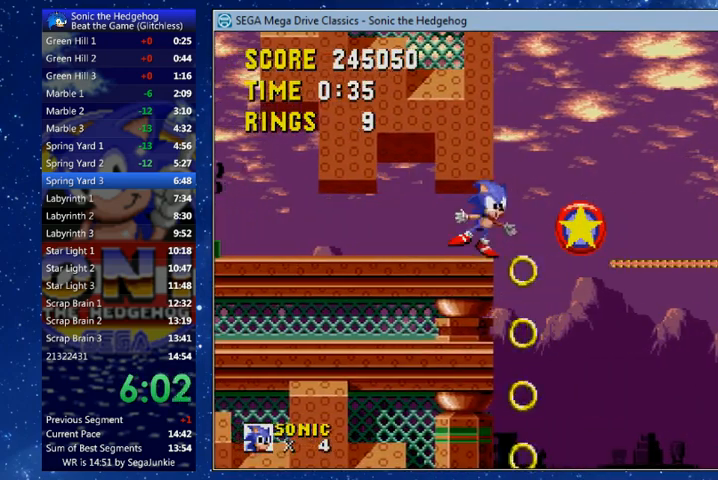
{"dt_ms": 500, "buttons": ["DPAD_RIGHT"], "left_stick": "center", "right_stick": "center", "events": [[233, "DPAD_RIGHT", "up"], [467, "DPAD_RIGHT", "down"]]}
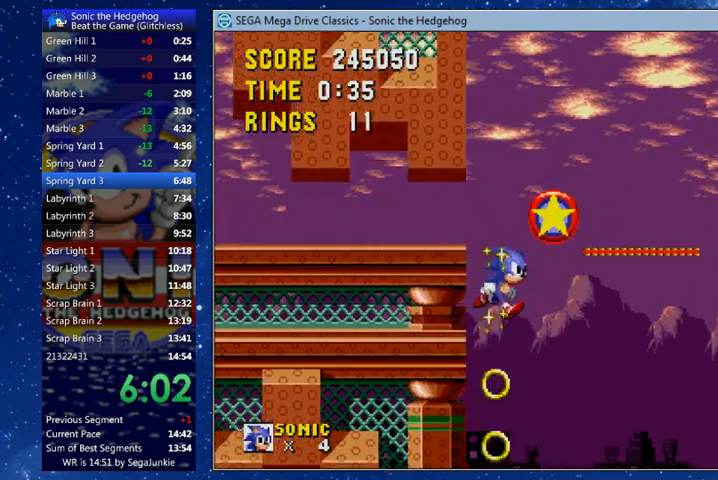
{"dt_ms": 500, "buttons": ["DPAD_RIGHT"], "left_stick": "center", "right_stick": "center", "events": [[67, "START", "down"], [167, "START", "up"], [400, "START", "down"], [500, "START", "up"]]}
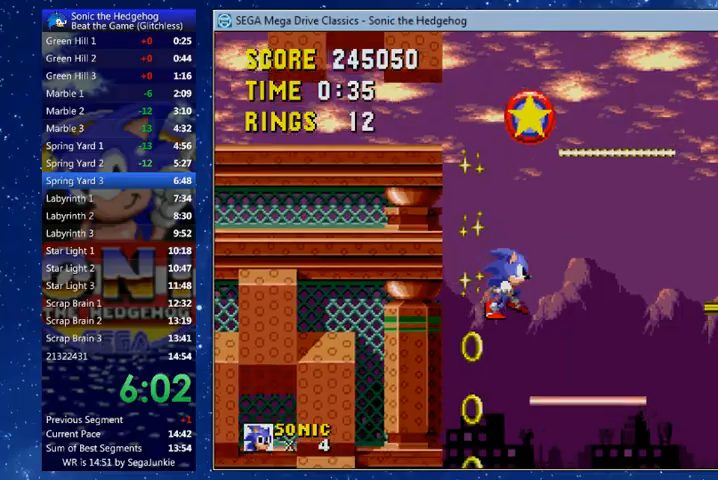
{"dt_ms": 500, "buttons": ["DPAD_RIGHT"], "left_stick": "center", "right_stick": "center", "events": []}
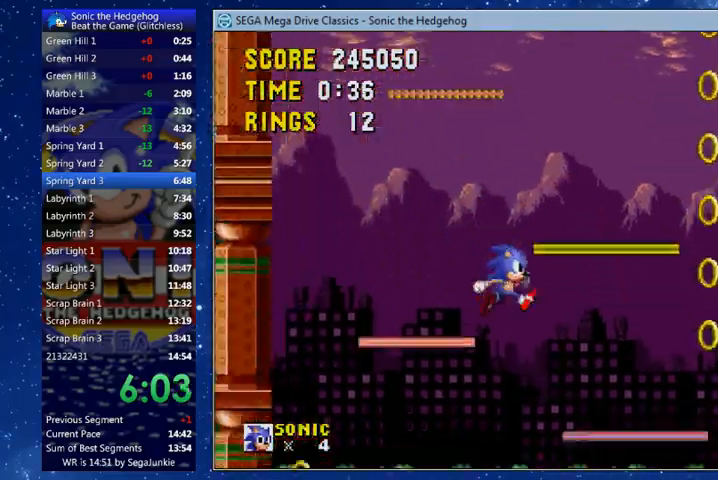
{"dt_ms": 500, "buttons": ["DPAD_UP", "DPAD_RIGHT"], "left_stick": "center", "right_stick": "center", "events": [[500, "DPAD_UP", "down"]]}
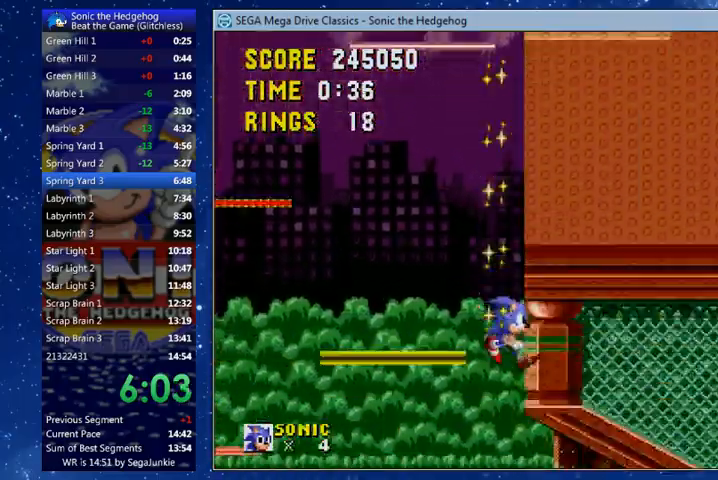
{"dt_ms": 500, "buttons": ["DPAD_LEFT"], "left_stick": "center", "right_stick": "center", "events": [[167, "DPAD_UP", "up"], [267, "DPAD_RIGHT", "up"], [333, "right_stick", "down-left"], [433, "DPAD_LEFT", "down"], [467, "right_stick", "center"]]}
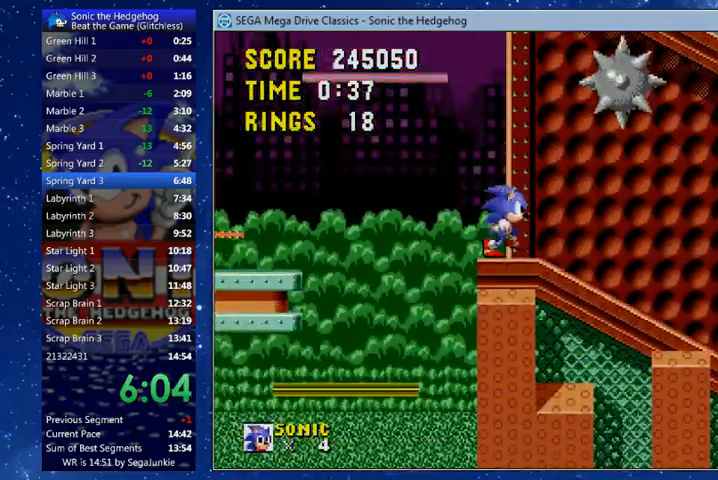
{"dt_ms": 500, "buttons": [], "left_stick": "center", "right_stick": "center", "events": [[33, "X", "down"], [100, "X", "up"], [300, "DPAD_LEFT", "up"]]}
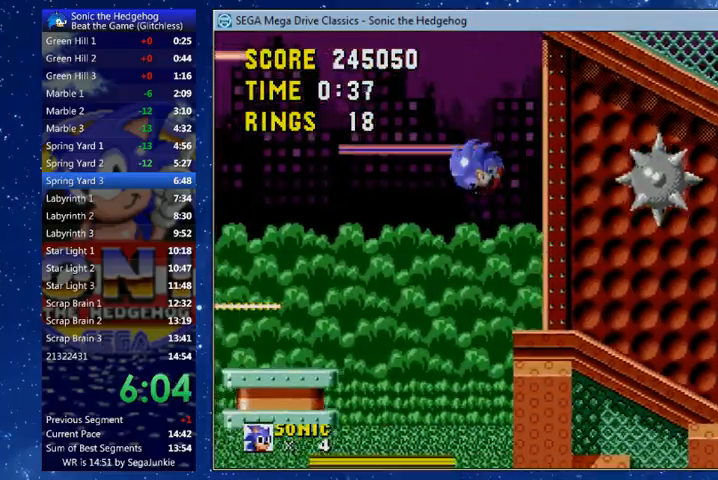
{"dt_ms": 500, "buttons": ["DPAD_RIGHT"], "left_stick": "center", "right_stick": "center"}
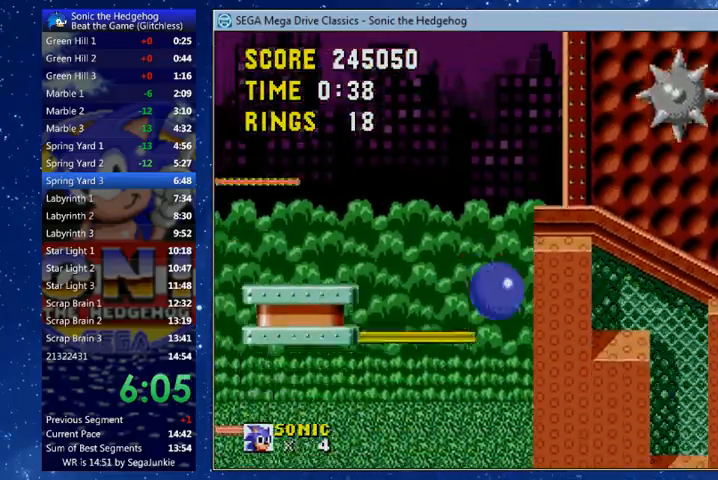
{"dt_ms": 500, "buttons": ["DPAD_DOWN"], "left_stick": "center", "right_stick": "center"}
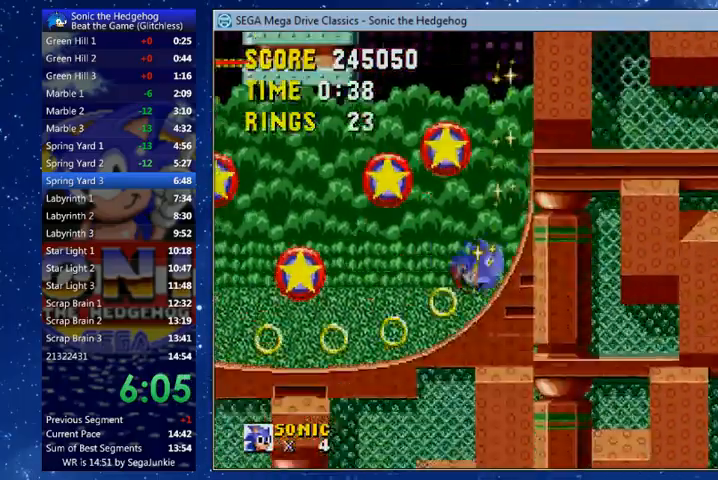
{"dt_ms": 1000, "buttons": ["X"], "left_stick": "center", "right_stick": "center"}
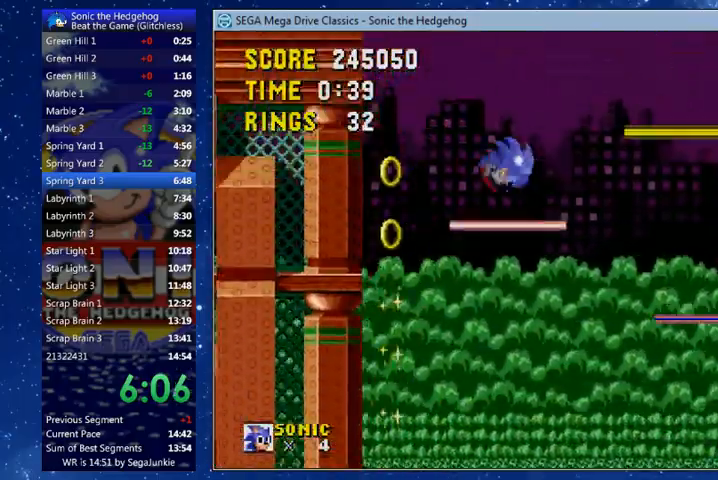
{"dt_ms": 500, "buttons": ["DPAD_RIGHT"], "left_stick": "center", "right_stick": "center"}
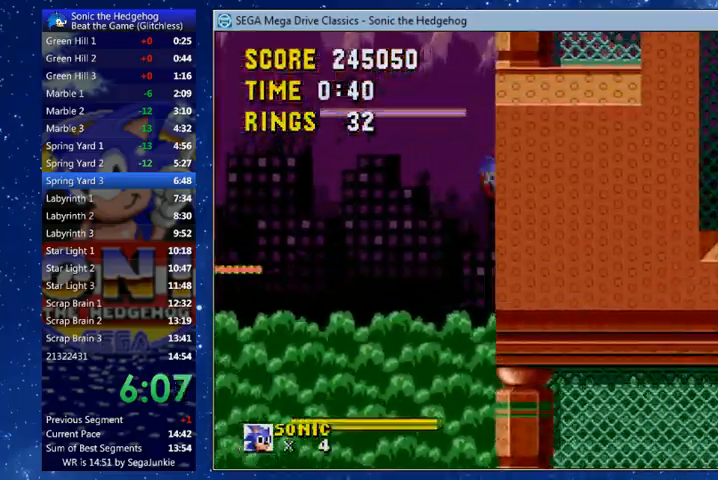
{"dt_ms": 500, "buttons": [], "left_stick": "center", "right_stick": "center"}
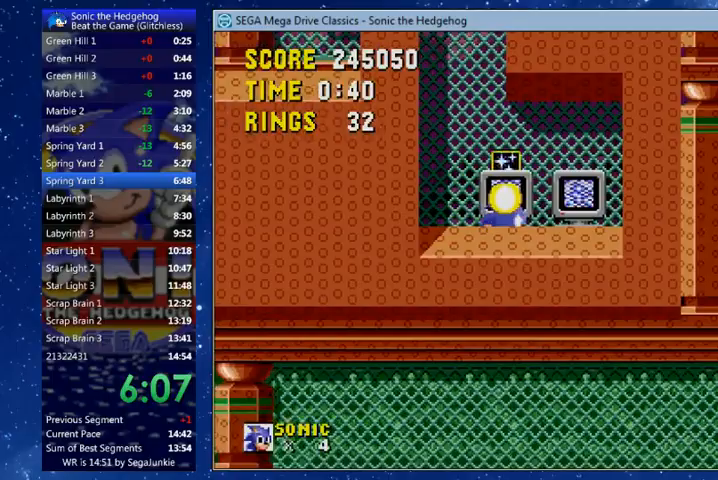
{"dt_ms": 500, "buttons": ["DPAD_LEFT"], "left_stick": "center", "right_stick": "center", "events": [[167, "DPAD_LEFT", "down"], [200, "X", "down"], [233, "X", "up"]]}
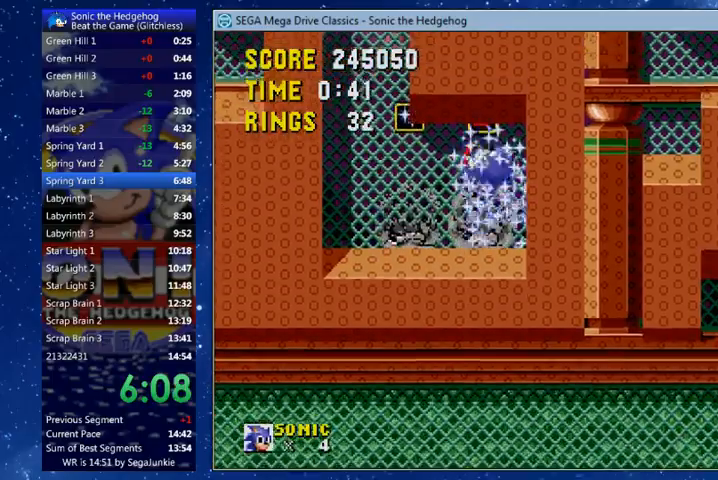
{"dt_ms": 500, "buttons": ["DPAD_LEFT"], "left_stick": "center", "right_stick": "center", "events": []}
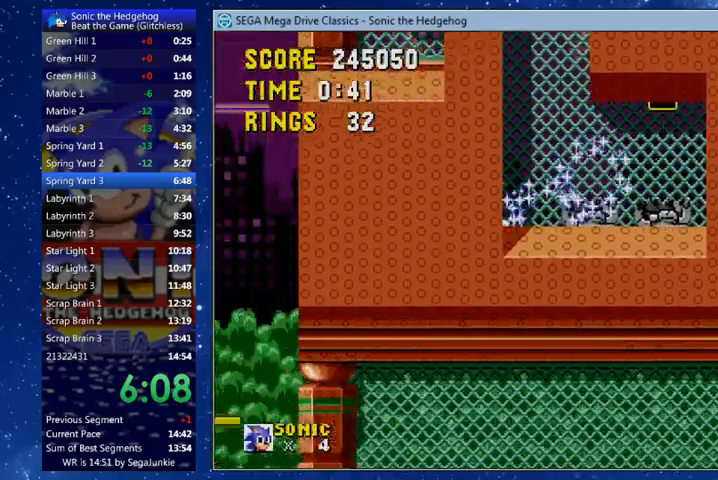
{"dt_ms": 500, "buttons": ["DPAD_UP", "DPAD_RIGHT"], "left_stick": "center", "right_stick": "center", "events": [[33, "DPAD_LEFT", "up"], [100, "X", "down"], [167, "X", "up"], [267, "DPAD_RIGHT", "down"], [400, "DPAD_UP", "down"]]}
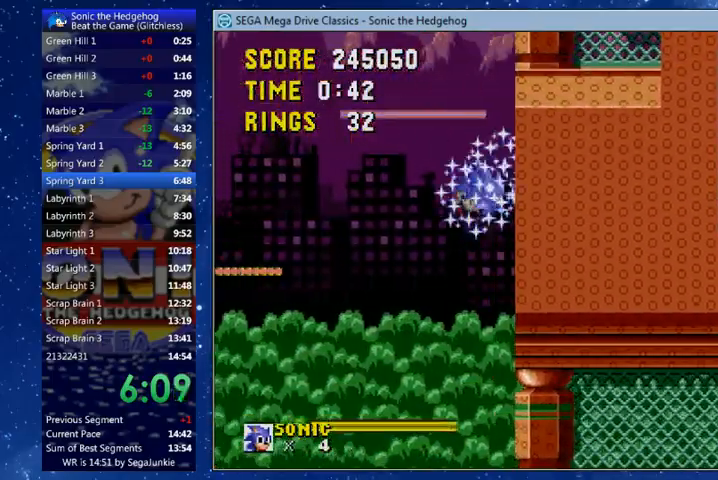
{"dt_ms": 500, "buttons": ["DPAD_UP", "DPAD_RIGHT"], "left_stick": "center", "right_stick": "center", "events": []}
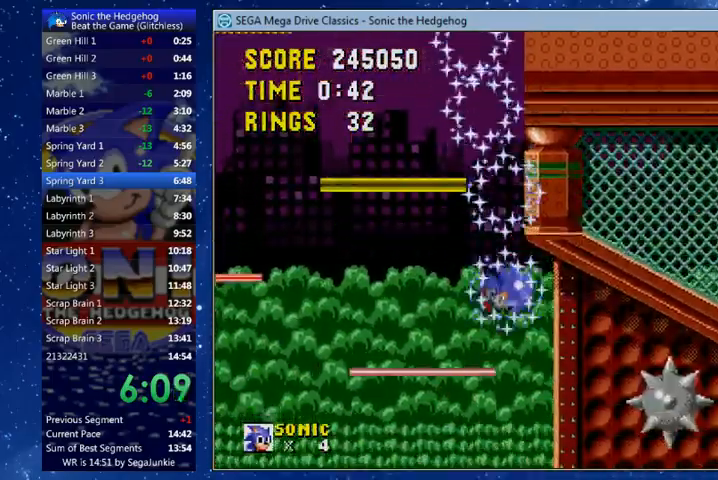
{"dt_ms": 500, "buttons": ["DPAD_RIGHT"], "left_stick": "center", "right_stick": "center"}
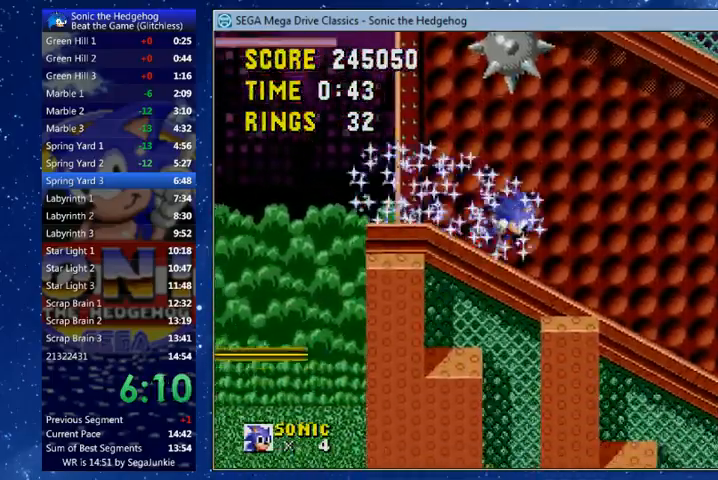
{"dt_ms": 500, "buttons": ["X", "DPAD_RIGHT"], "left_stick": "center", "right_stick": "center", "events": [[33, "X", "down"], [100, "DPAD_UP", "down"], [200, "DPAD_UP", "up"]]}
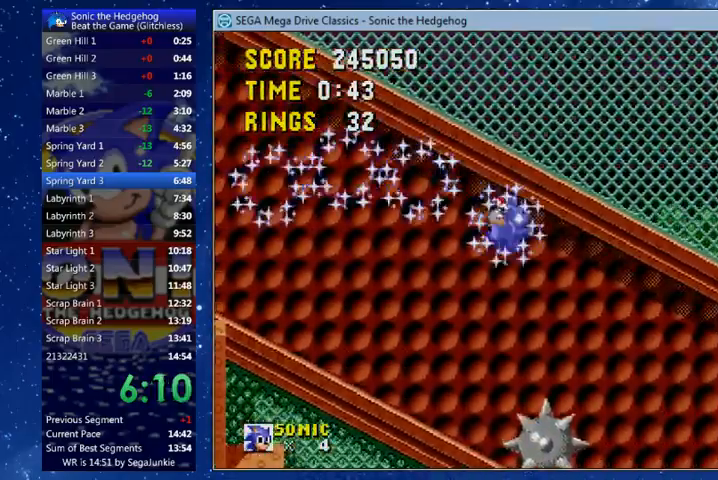
{"dt_ms": 500, "buttons": ["X", "DPAD_LEFT"], "left_stick": "center", "right_stick": "center", "events": [[133, "X", "up"], [433, "X", "down"], [467, "DPAD_LEFT", "down"], [467, "DPAD_RIGHT", "up"]]}
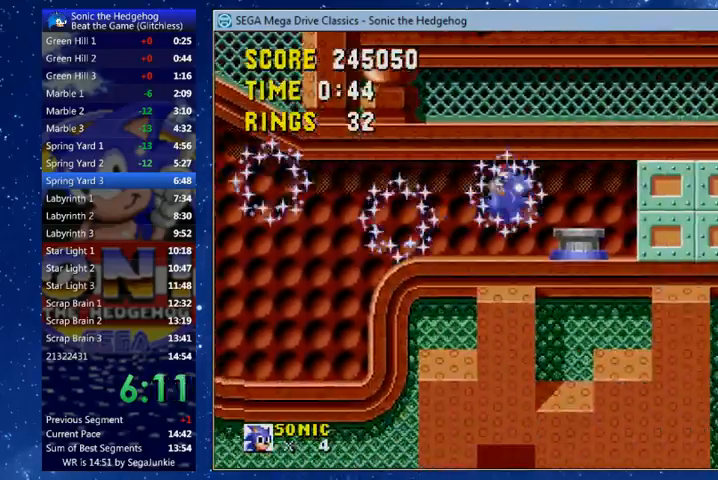
{"dt_ms": 500, "buttons": ["DPAD_LEFT"], "left_stick": "center", "right_stick": "center", "events": [[133, "X", "up"], [400, "X", "down"], [433, "X", "up"]]}
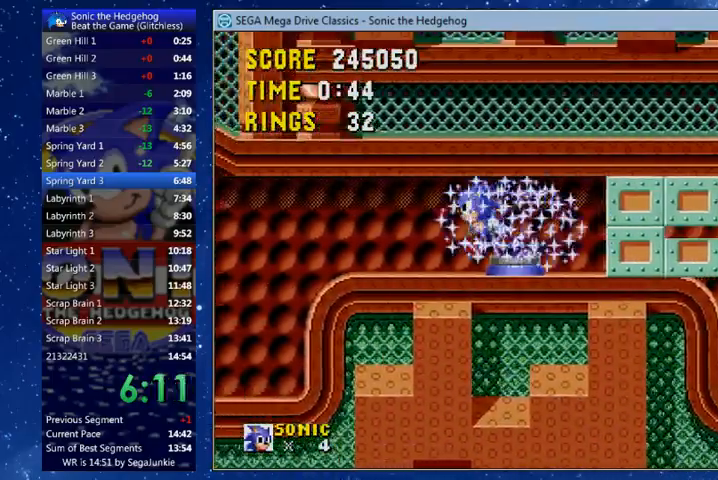
{"dt_ms": 500, "buttons": ["DPAD_UP", "DPAD_RIGHT"], "left_stick": "center", "right_stick": "center"}
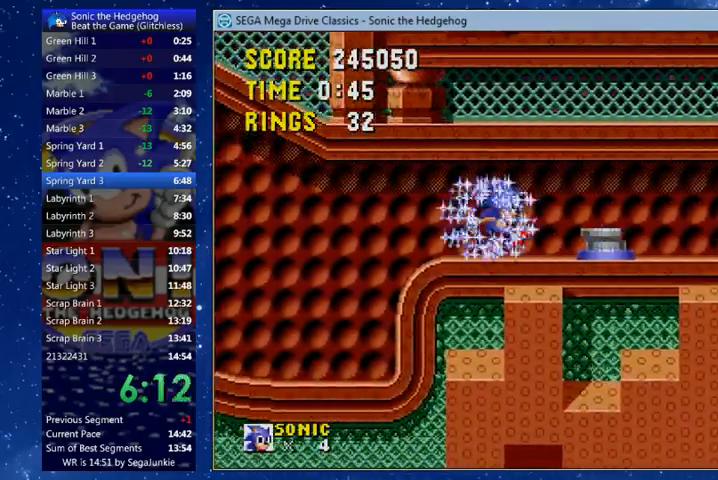
{"dt_ms": 500, "buttons": [], "left_stick": "center", "right_stick": "center"}
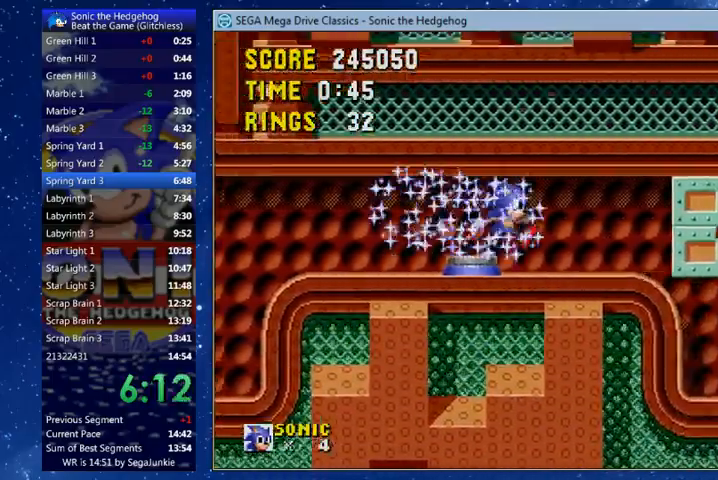
{"dt_ms": 500, "buttons": [], "left_stick": "center", "right_stick": "center", "events": [[67, "DPAD_RIGHT", "down"], [300, "DPAD_RIGHT", "up"], [300, "X", "down"], [367, "X", "up"]]}